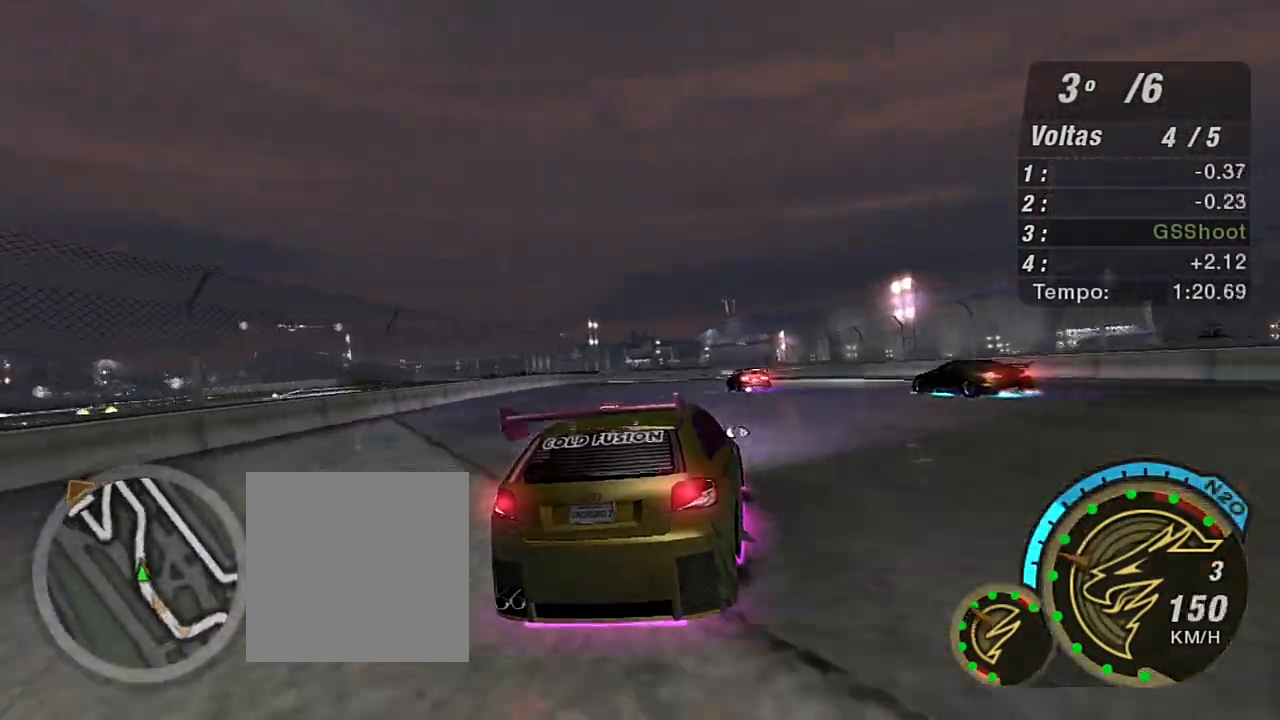
Gameplay with a controller (Xbox layout); each line is a JSON object with the inputs held at the frame after it. "events" lists button and stick changes between this image and that frame as [ms after this image, input, new state], when the widget could be followed in between.
{"buttons": ["R2"], "left_stick": "up", "right_stick": "center", "events": [[167, "left_stick", "up"], [301, "left_stick", "up-left"], [434, "left_stick", "up"]]}
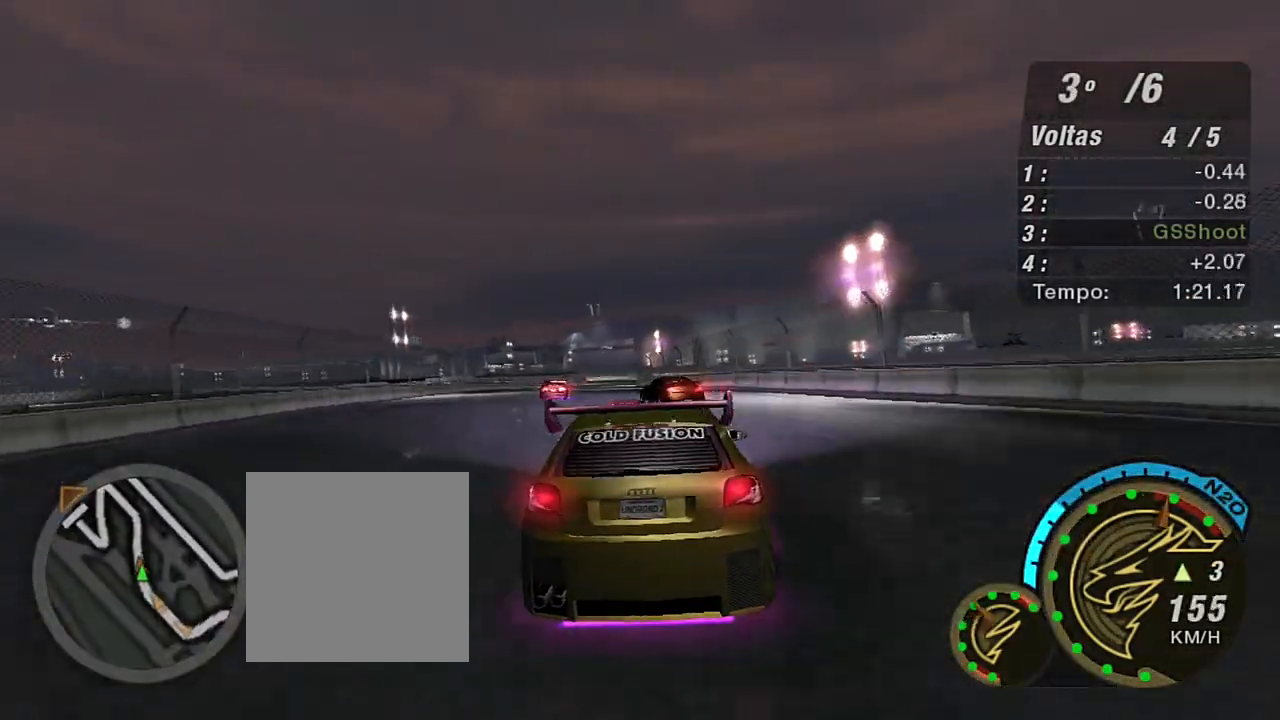
{"buttons": ["R2"], "left_stick": "up-left", "right_stick": "center", "events": [[33, "left_stick", "center"], [300, "left_stick", "up"], [434, "left_stick", "up-left"]]}
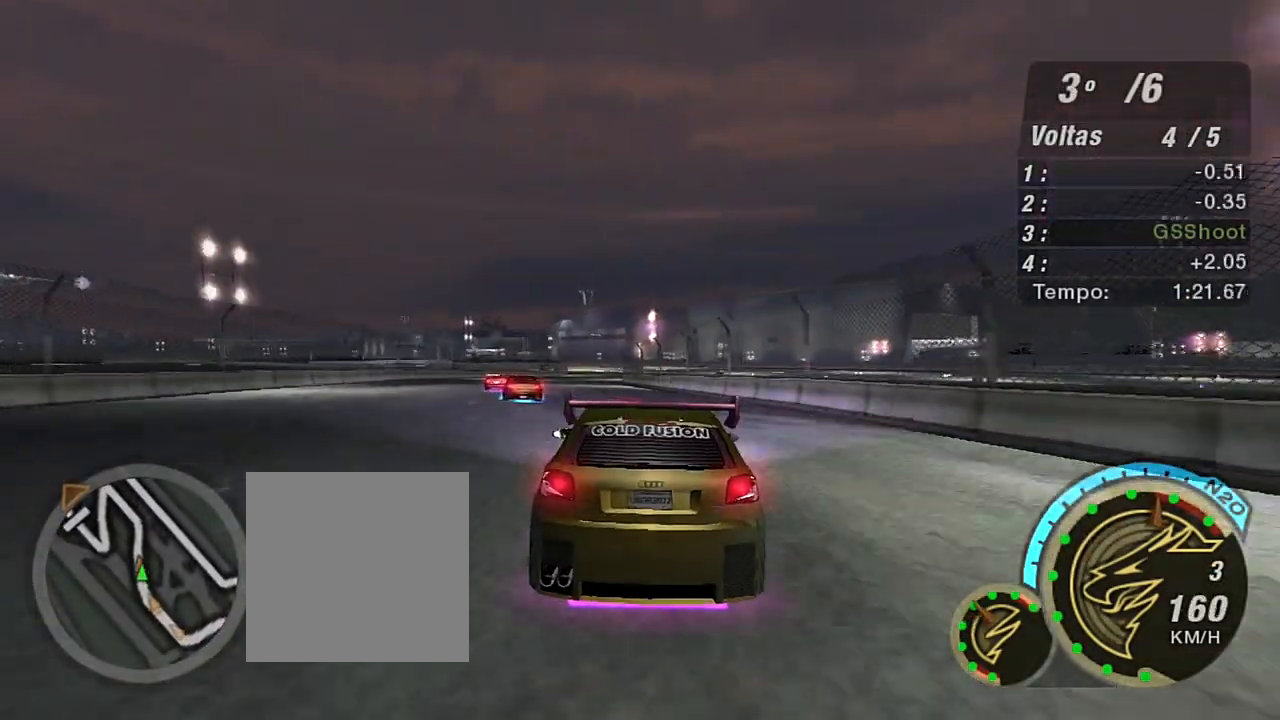
{"buttons": ["R2"], "left_stick": "up-left", "right_stick": "center", "events": [[101, "left_stick", "center"], [267, "R1", "down"], [301, "left_stick", "up"], [368, "left_stick", "up-left"], [434, "R1", "up"]]}
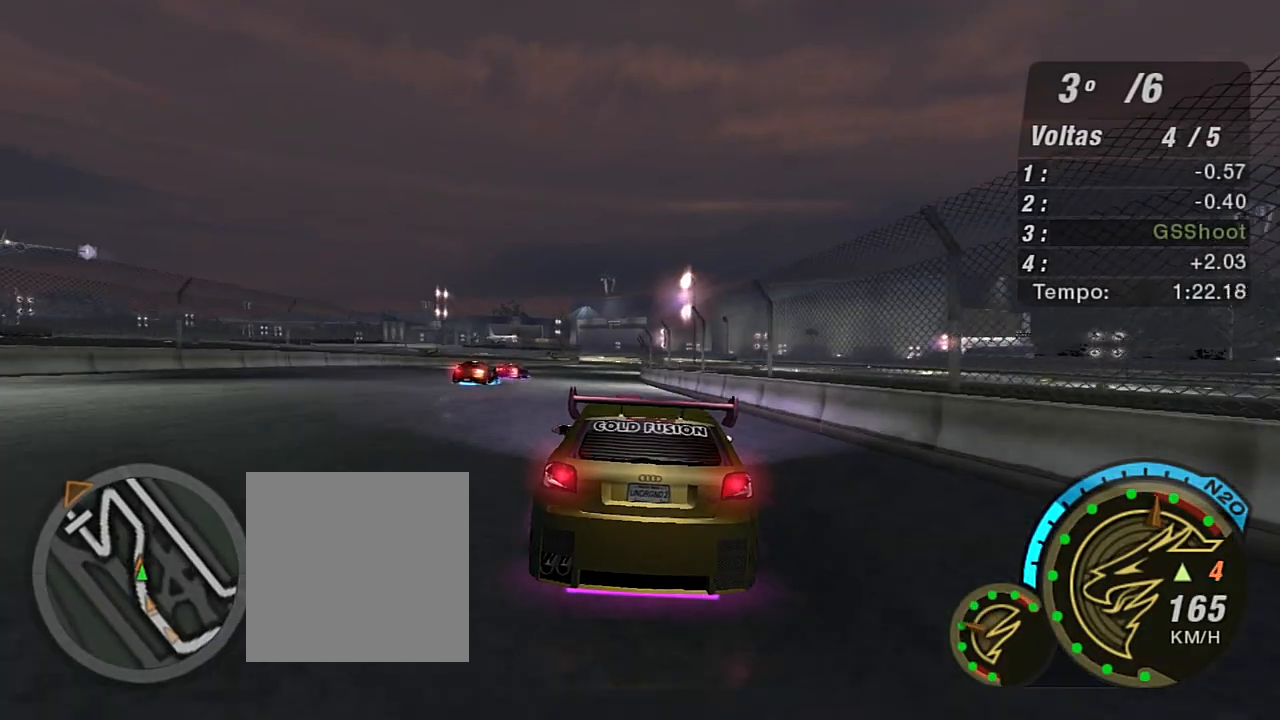
{"buttons": ["R2"], "left_stick": "up", "right_stick": "center", "events": [[67, "left_stick", "up-right"], [133, "left_stick", "center"], [267, "left_stick", "up"]]}
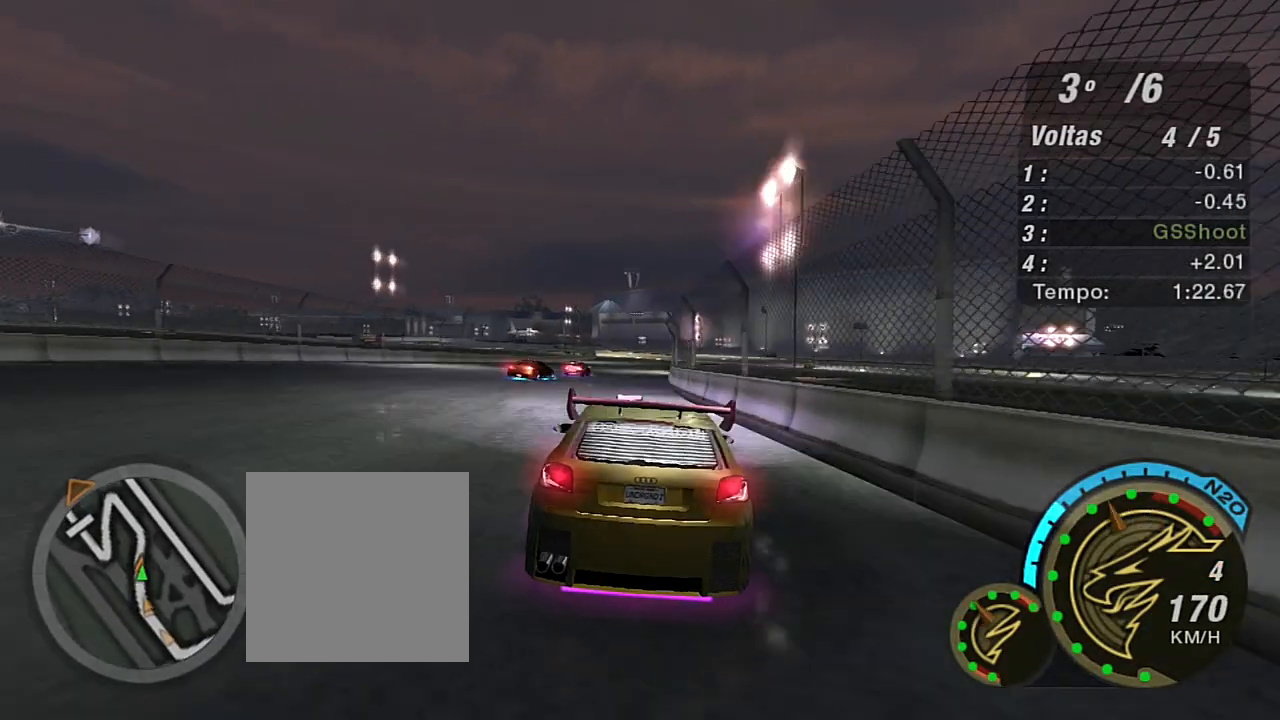
{"buttons": ["R2"], "left_stick": "center", "right_stick": "center", "events": [[167, "X", "down"], [301, "X", "up"], [434, "left_stick", "center"]]}
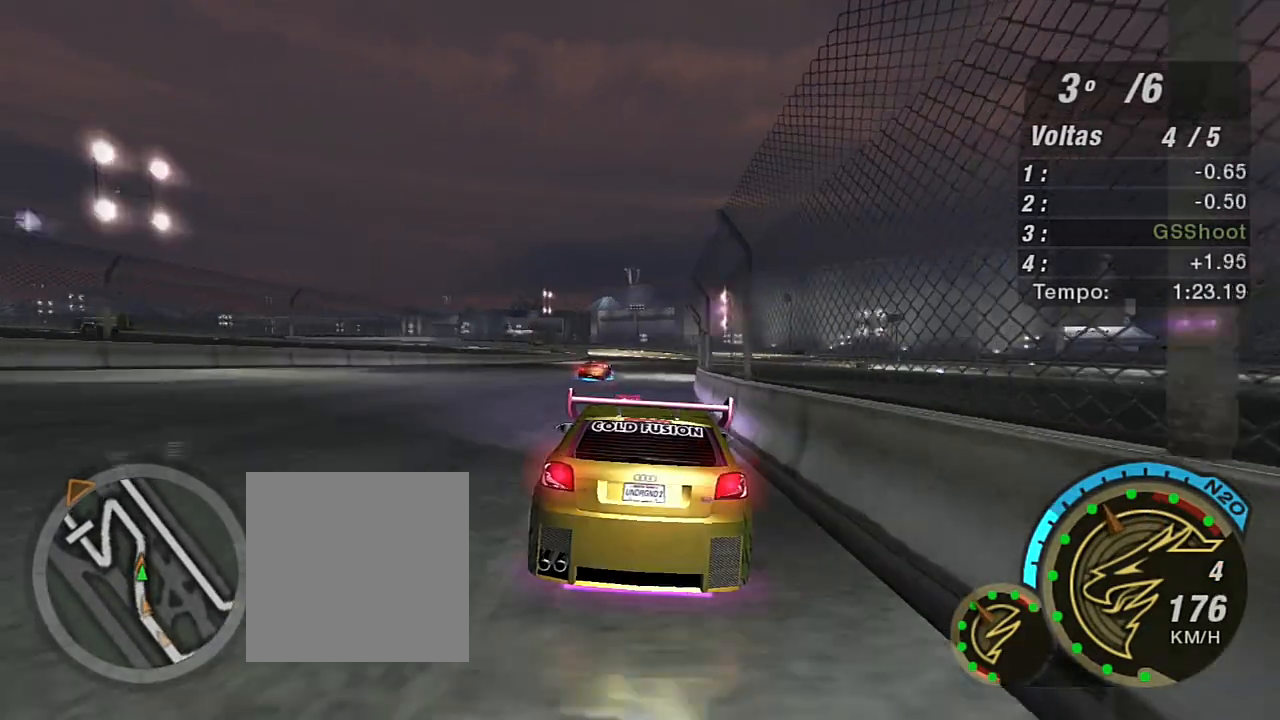
{"buttons": ["R2"], "left_stick": "center", "right_stick": "center", "events": [[100, "X", "down"], [167, "left_stick", "up"], [234, "X", "up"], [400, "left_stick", "center"]]}
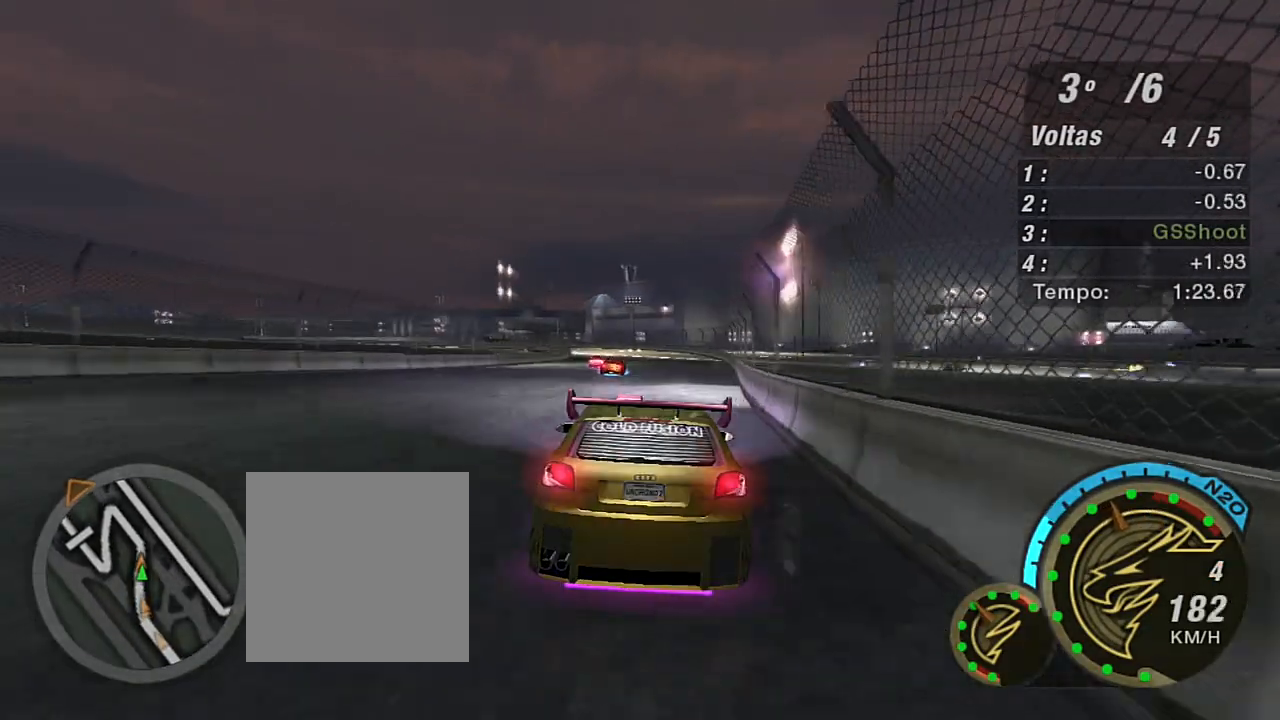
{"buttons": ["R2"], "left_stick": "up-left", "right_stick": "center", "events": [[67, "left_stick", "up"], [368, "left_stick", "center"], [501, "left_stick", "up-left"]]}
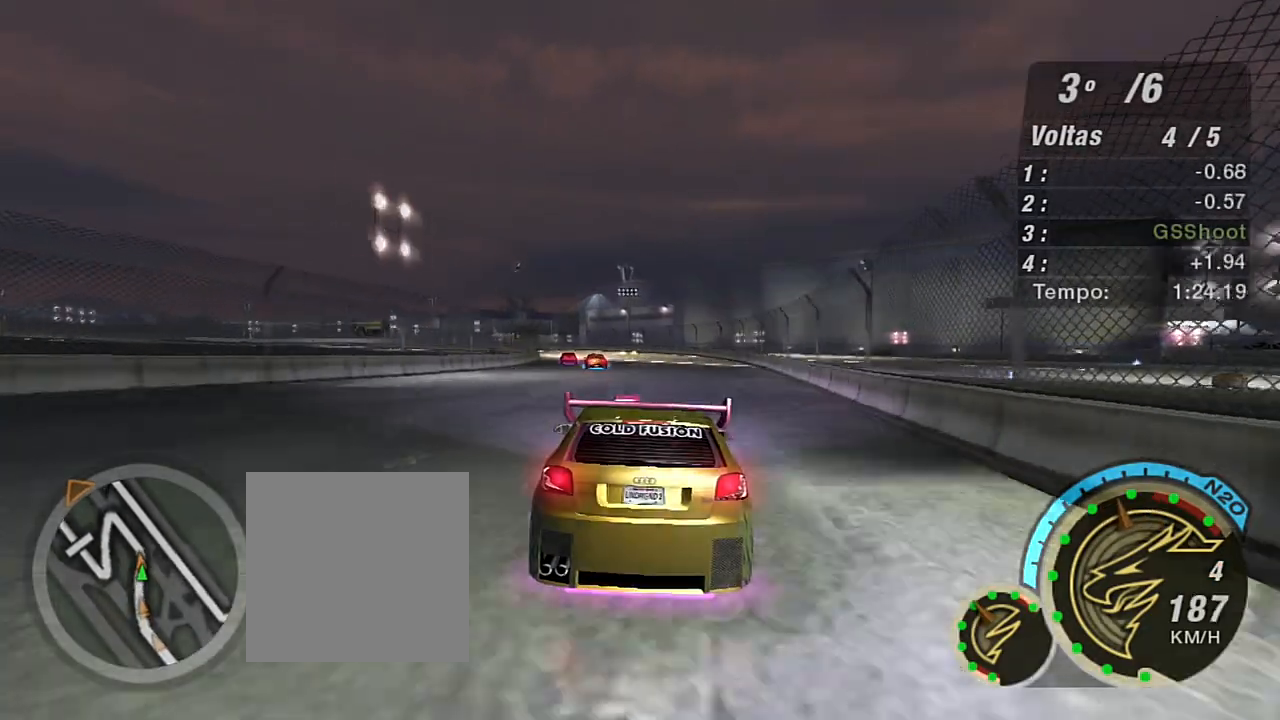
{"buttons": ["R2"], "left_stick": "up-left", "right_stick": "center", "events": [[200, "left_stick", "center"], [400, "left_stick", "up-left"]]}
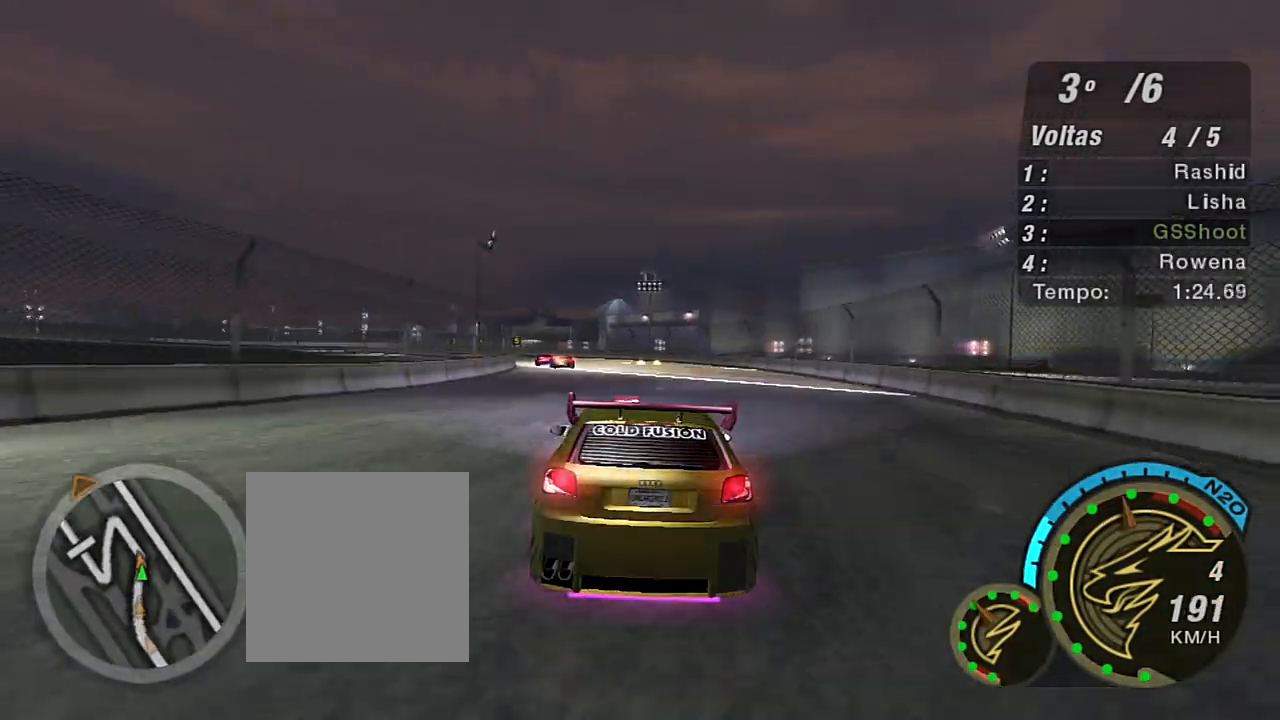
{"buttons": ["R2"], "left_stick": "up-left", "right_stick": "center", "events": [[134, "left_stick", "center"], [201, "left_stick", "left"], [301, "left_stick", "up-left"]]}
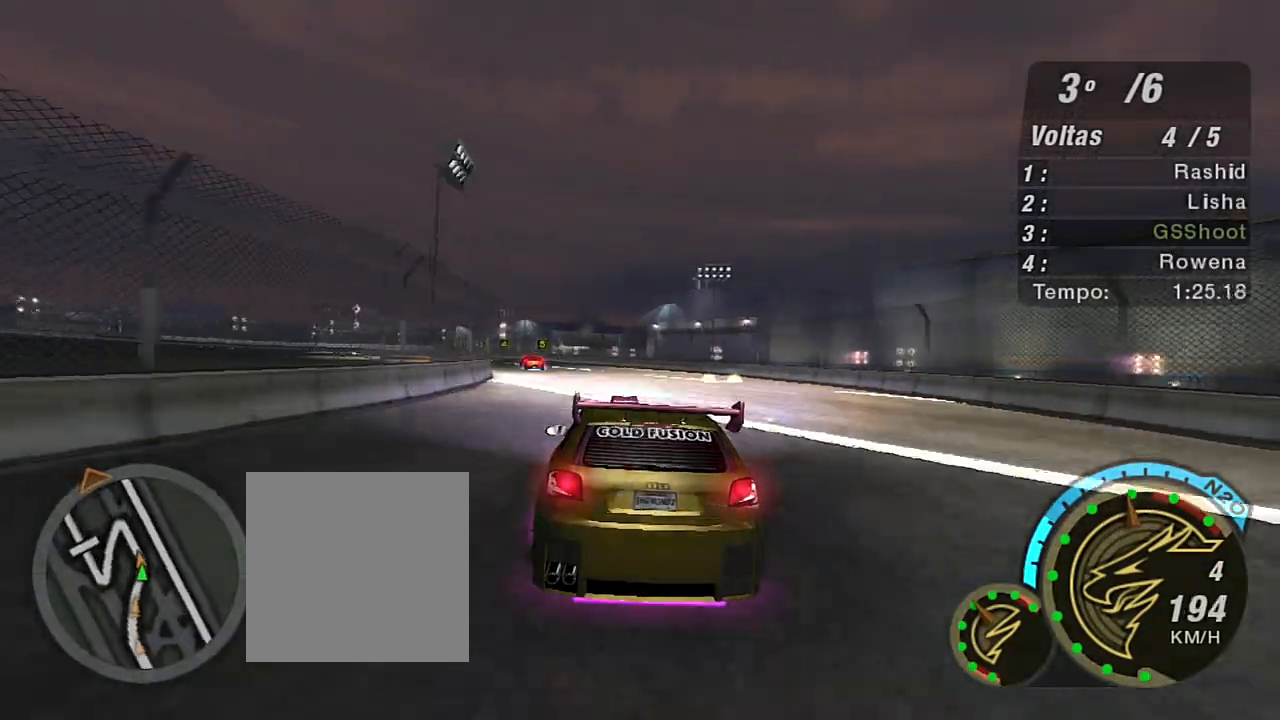
{"buttons": ["R2"], "left_stick": "up-left", "right_stick": "center", "events": [[133, "left_stick", "center"], [267, "left_stick", "left"], [334, "left_stick", "up-left"]]}
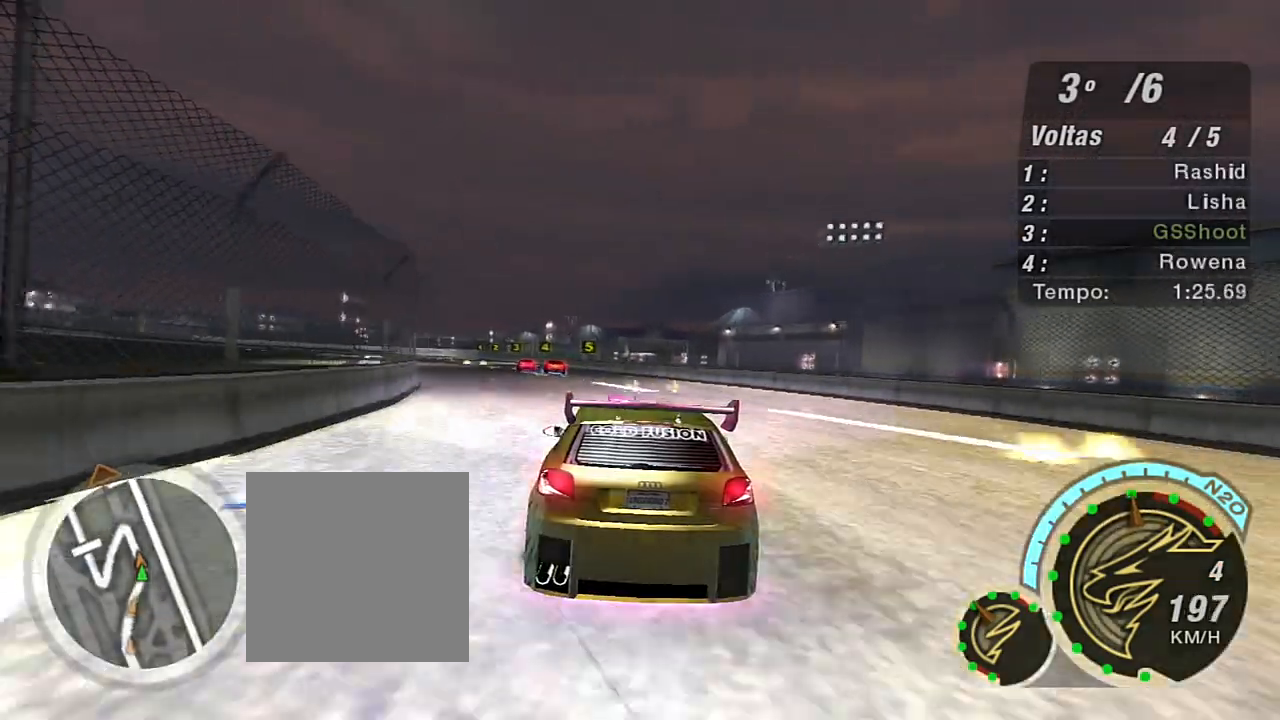
{"buttons": ["R2"], "left_stick": "center", "right_stick": "center", "events": [[101, "left_stick", "center"], [267, "left_stick", "up-left"], [434, "left_stick", "center"]]}
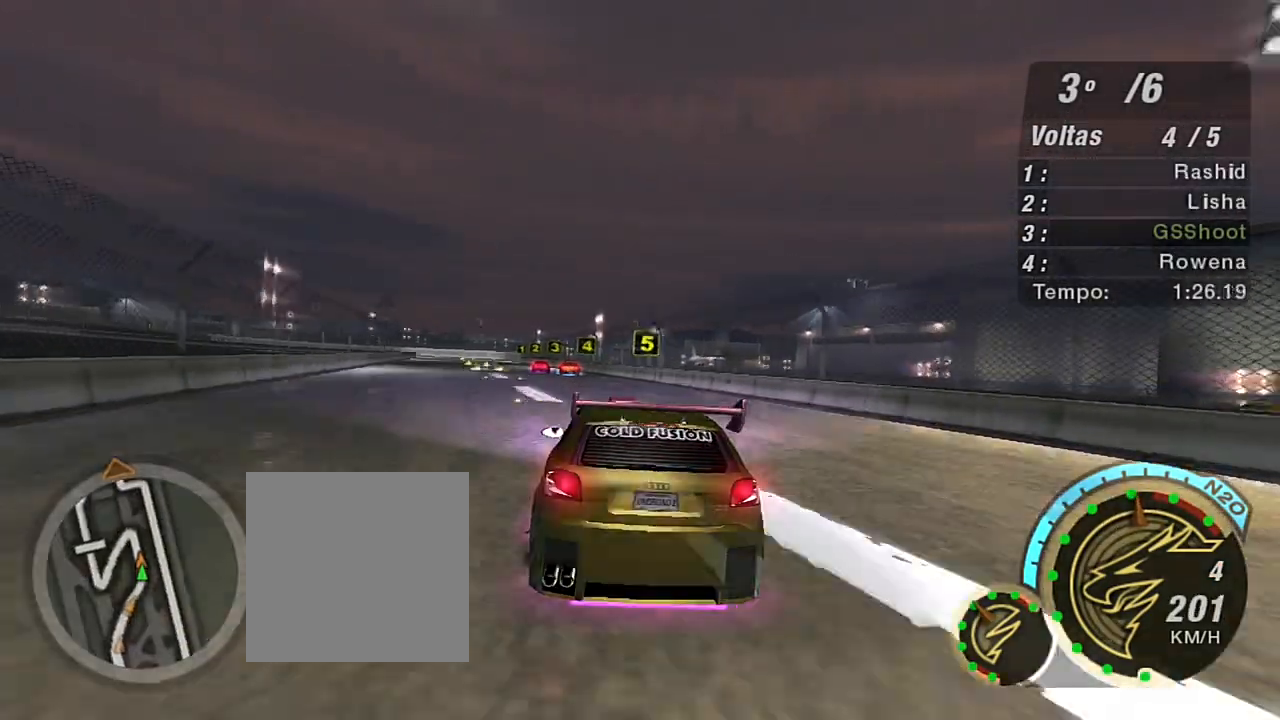
{"buttons": ["R2"], "left_stick": "left", "right_stick": "center", "events": [[133, "left_stick", "left"], [300, "left_stick", "center"], [434, "left_stick", "left"]]}
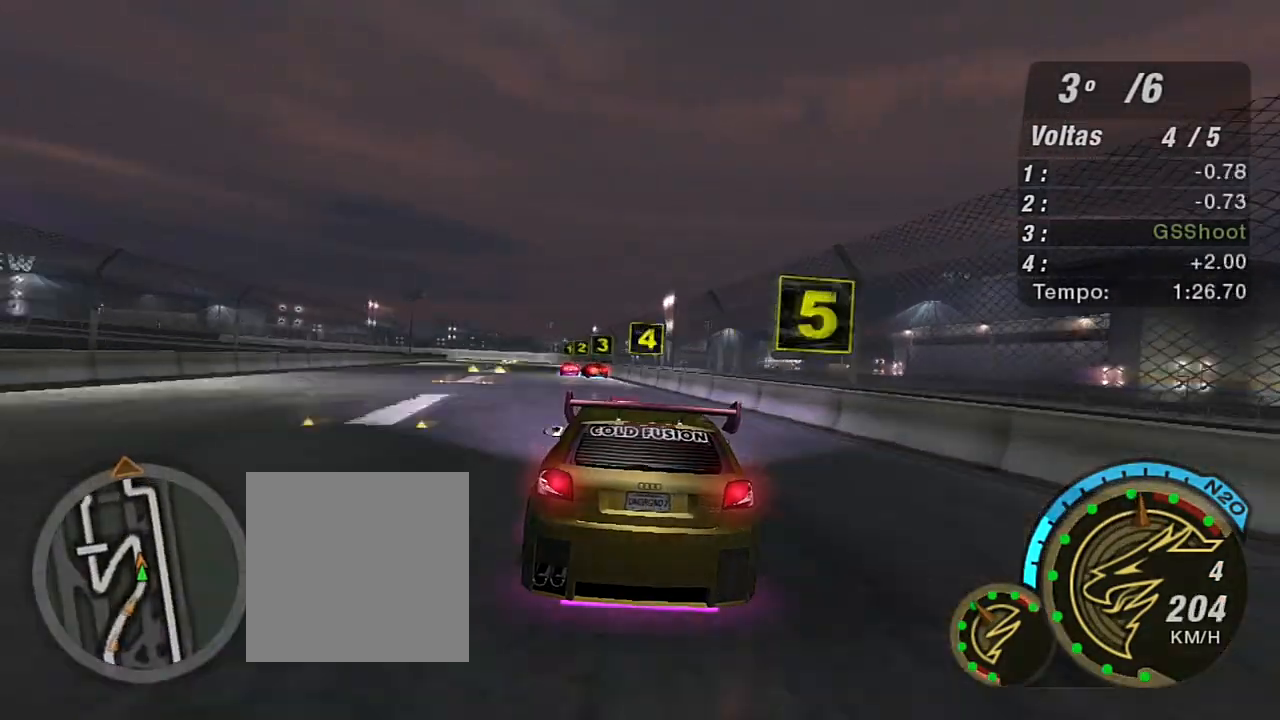
{"buttons": ["R2"], "left_stick": "center", "right_stick": "center", "events": [[167, "left_stick", "center"], [367, "left_stick", "left"], [468, "left_stick", "center"]]}
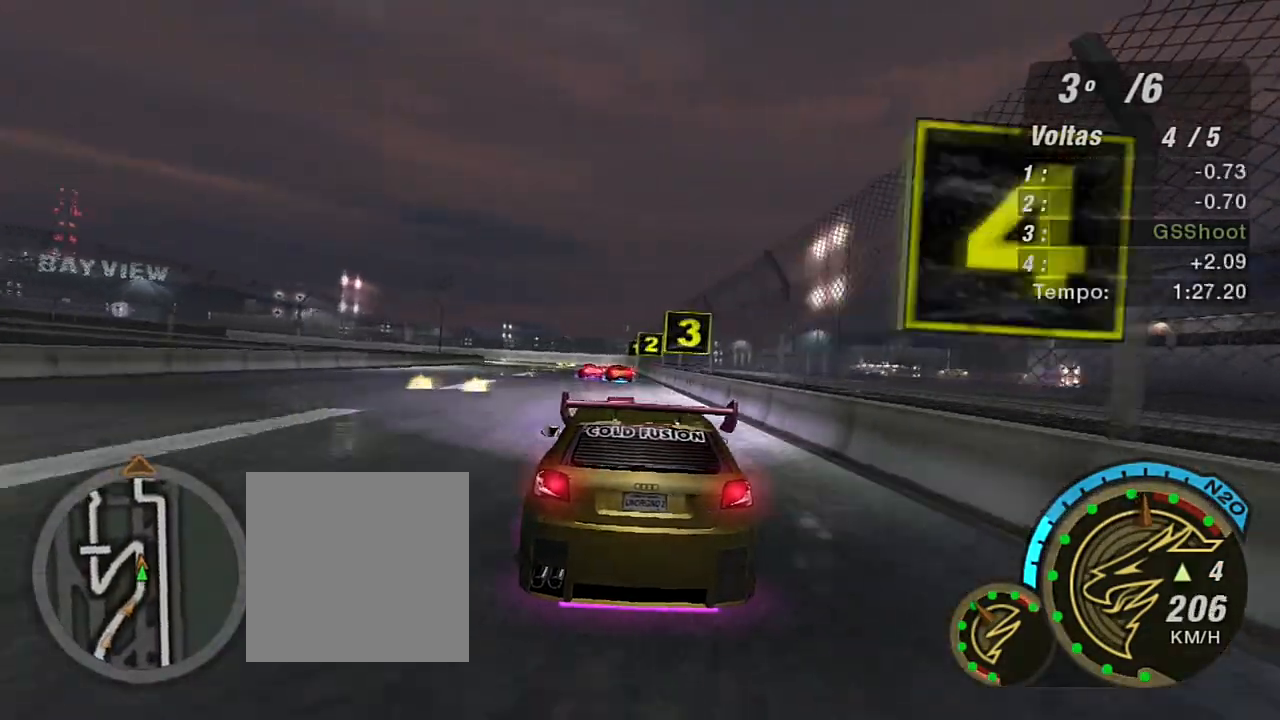
{"buttons": ["L2"], "left_stick": "center", "right_stick": "center", "events": [[367, "L2", "down"], [467, "R2", "up"]]}
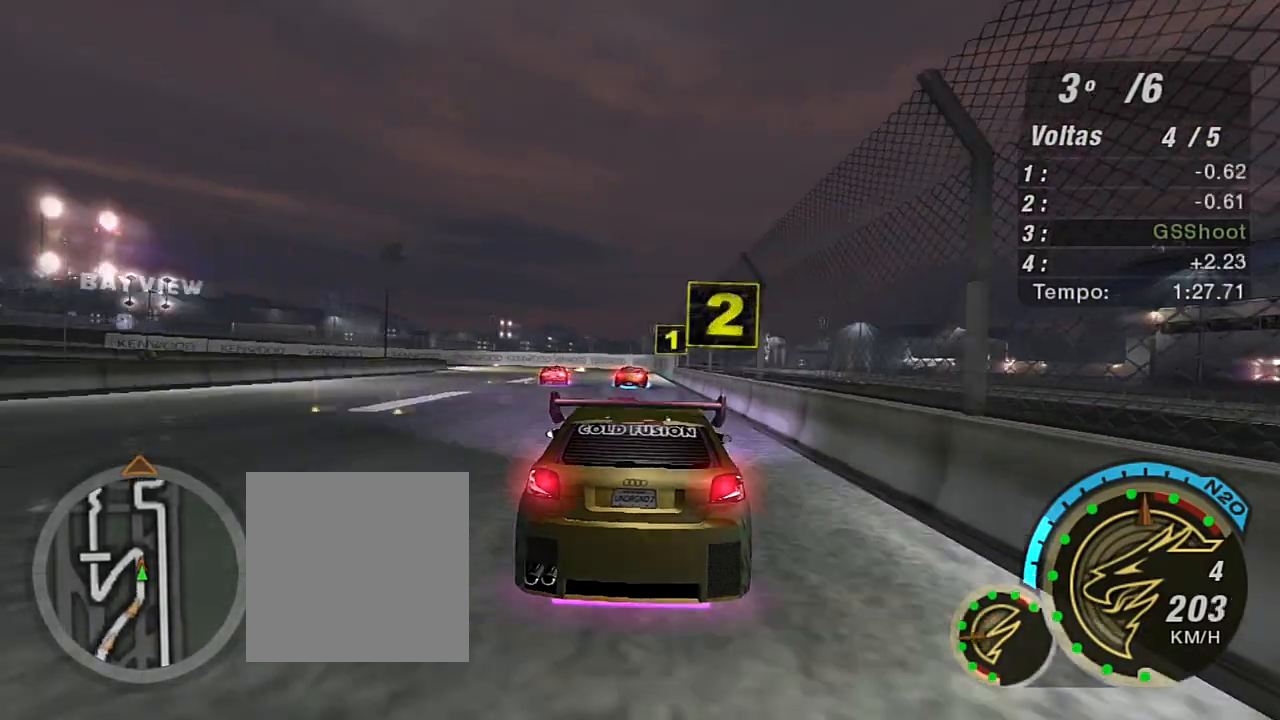
{"buttons": ["L2"], "left_stick": "left", "right_stick": "center", "events": [[34, "left_stick", "left"]]}
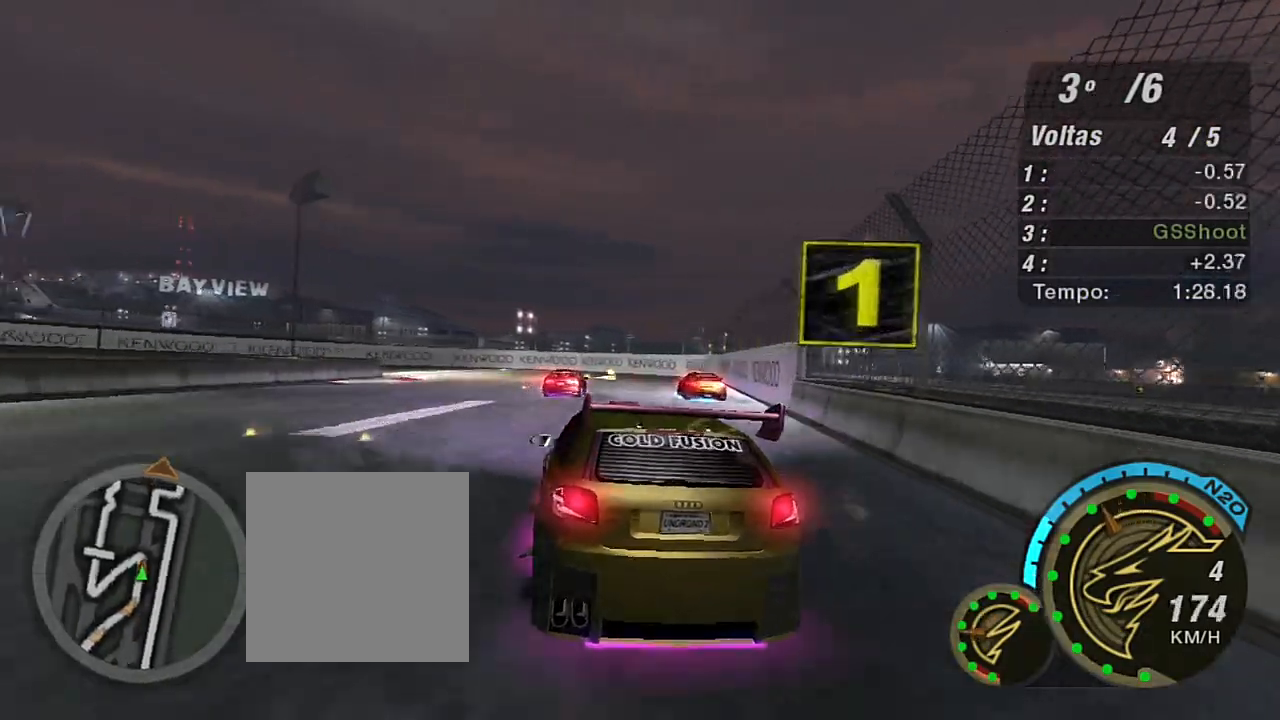
{"buttons": ["L2"], "left_stick": "left", "right_stick": "center", "events": [[133, "left_stick", "center"], [200, "left_stick", "up-right"], [400, "left_stick", "left"]]}
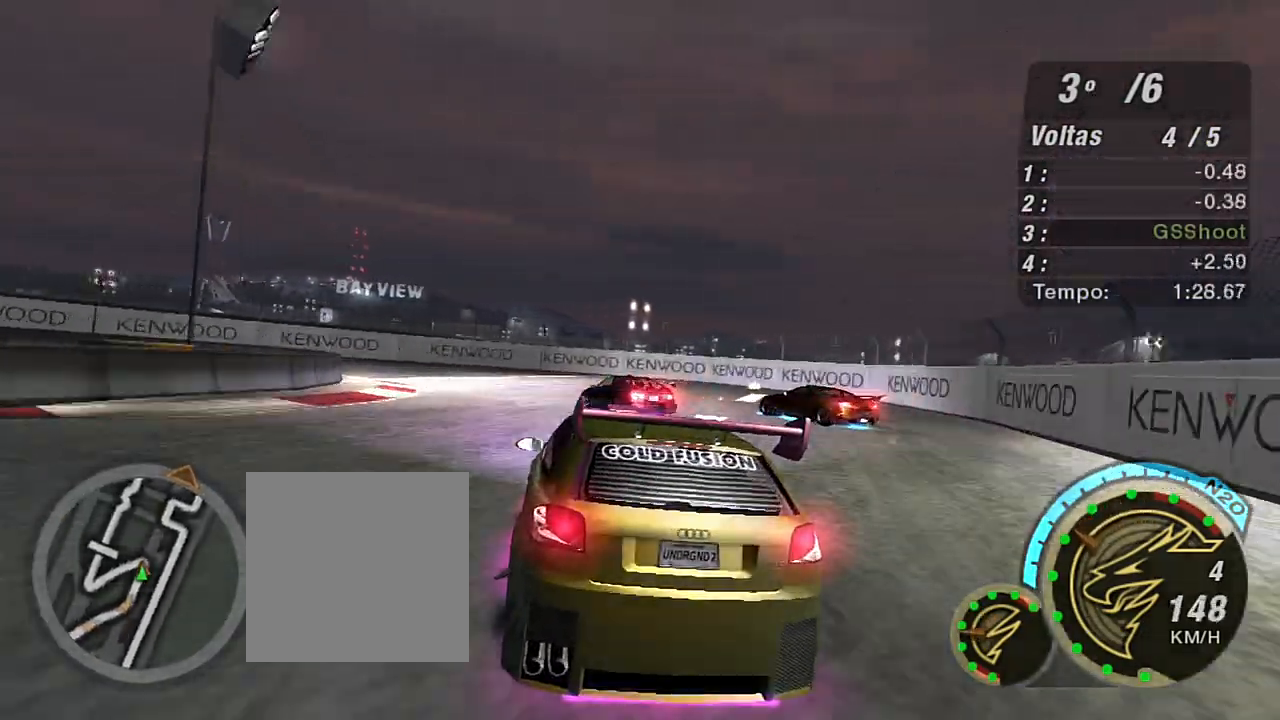
{"buttons": ["L2"], "left_stick": "left", "right_stick": "center", "events": []}
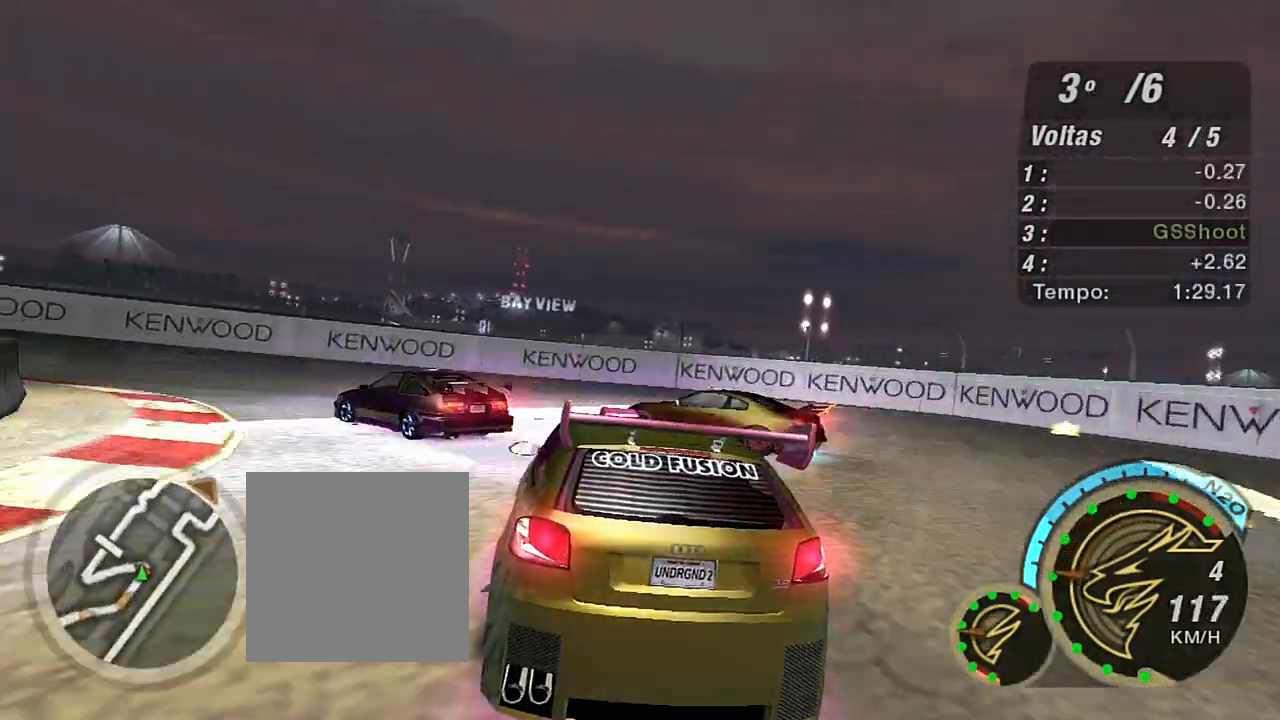
{"buttons": ["L1"], "left_stick": "left", "right_stick": "center"}
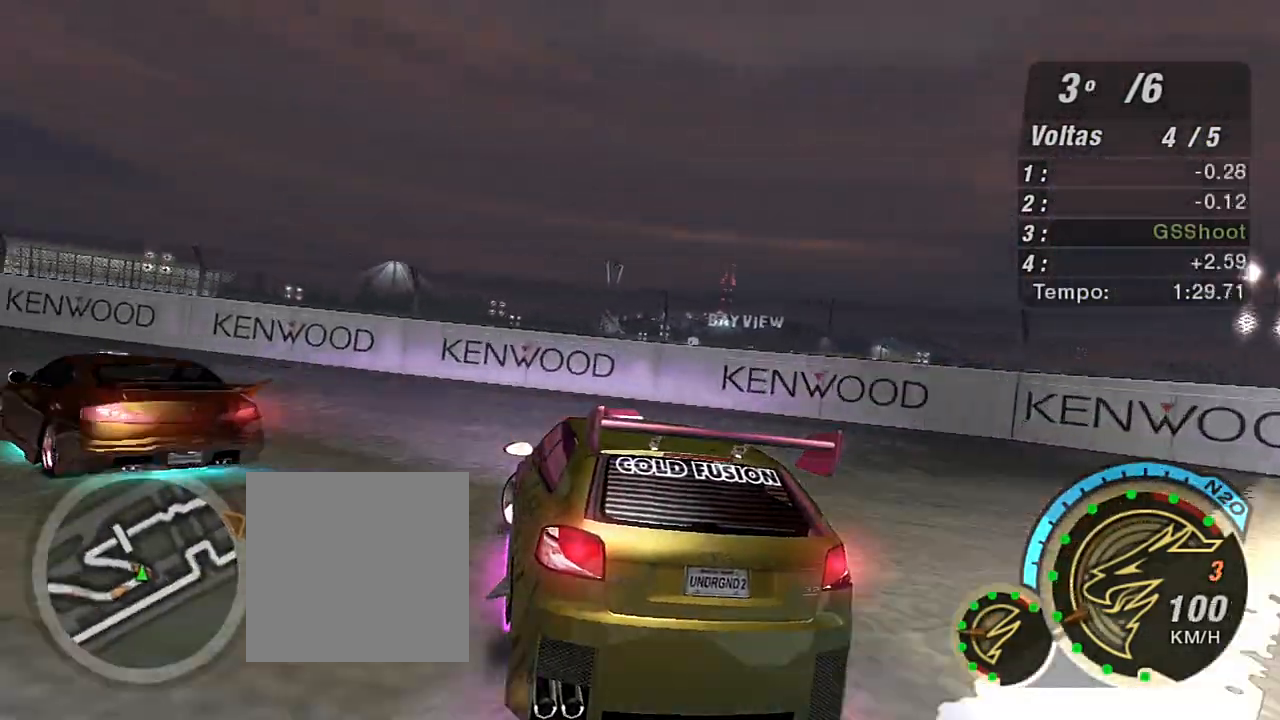
{"buttons": ["R2"], "left_stick": "left", "right_stick": "center", "events": [[67, "L1", "up"], [334, "R2", "down"]]}
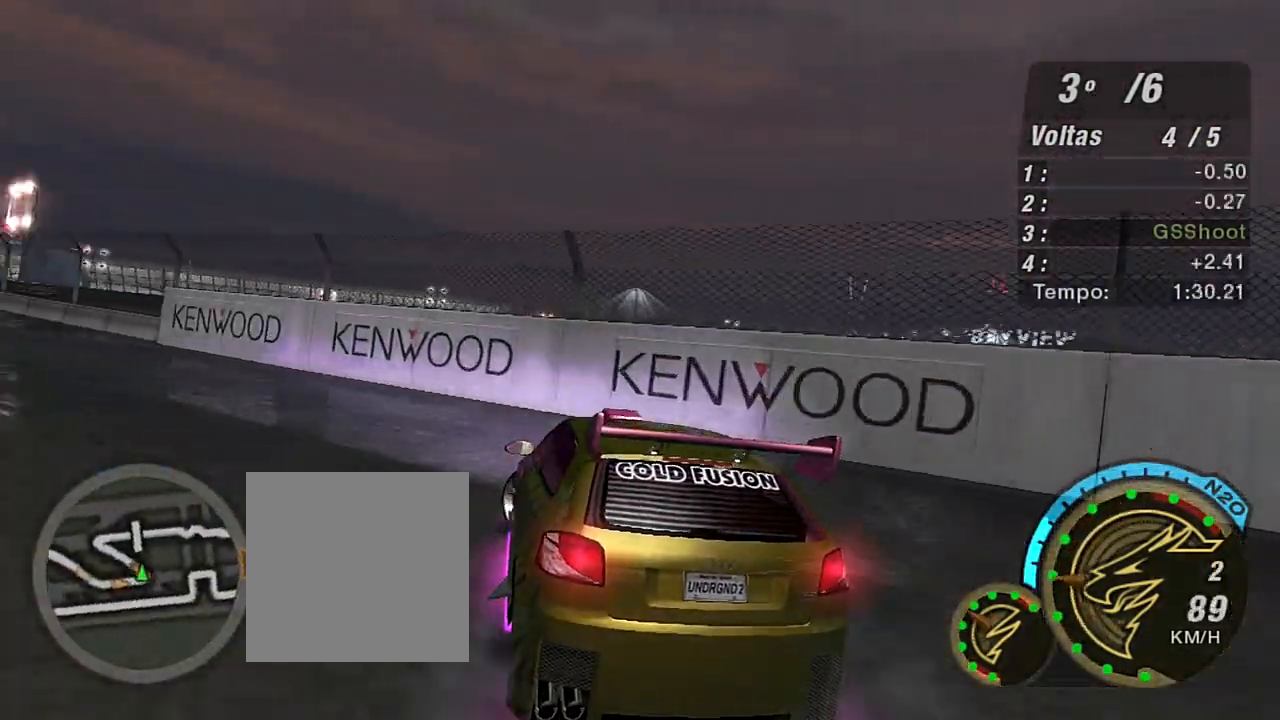
{"buttons": ["R2"], "left_stick": "left", "right_stick": "center", "events": []}
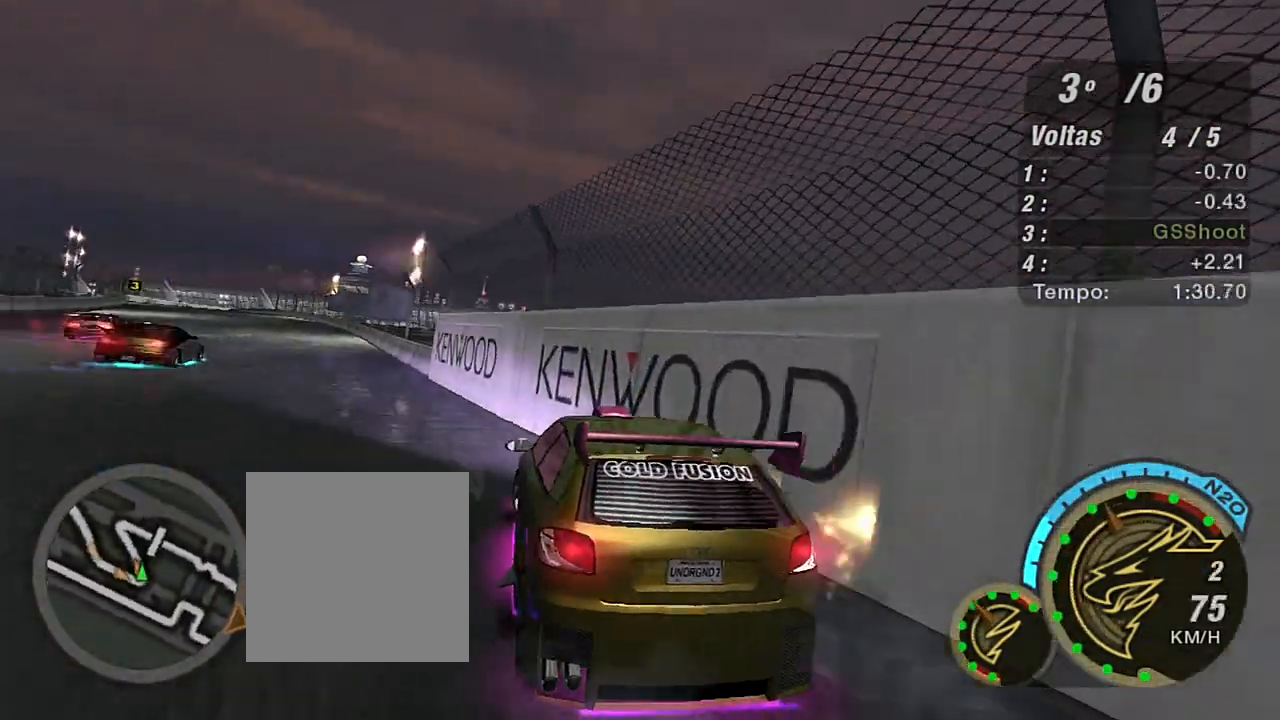
{"buttons": ["R2"], "left_stick": "up", "right_stick": "center", "events": [[234, "left_stick", "up"]]}
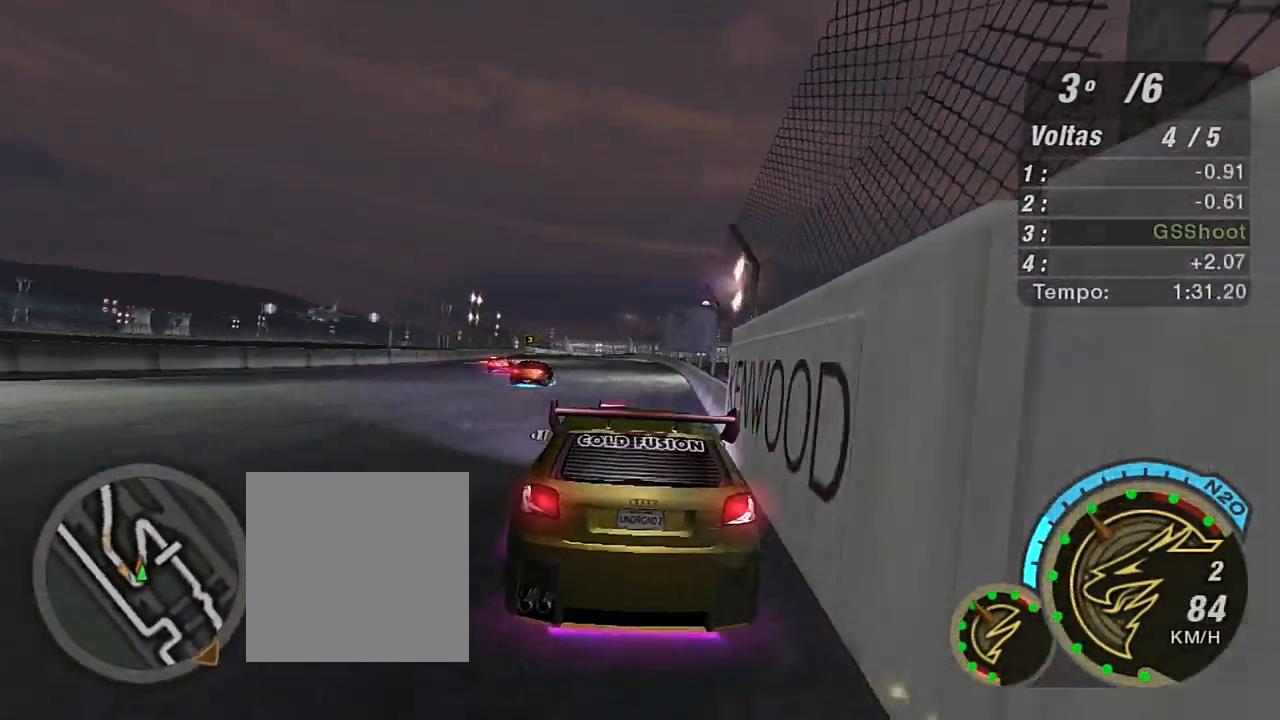
{"buttons": ["R2"], "left_stick": "center", "right_stick": "center", "events": [[233, "left_stick", "left"], [433, "left_stick", "center"]]}
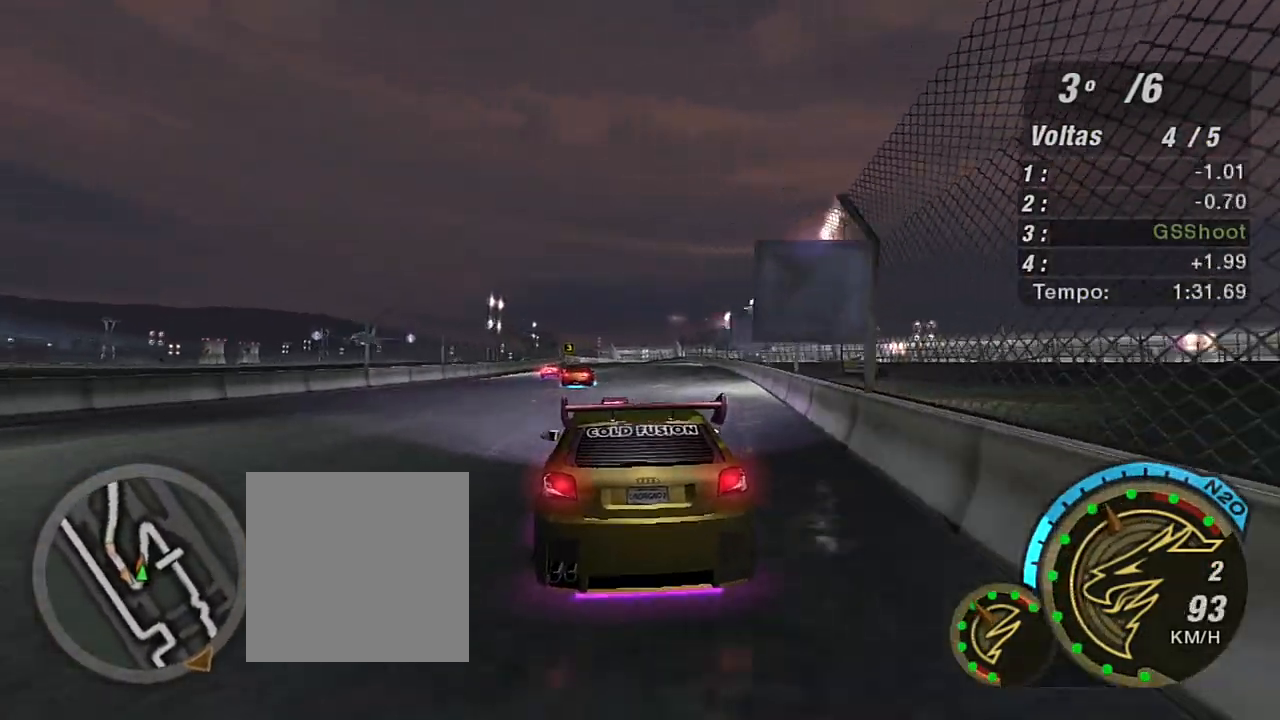
{"buttons": ["R2"], "left_stick": "center", "right_stick": "center", "events": [[367, "left_stick", "up"], [501, "left_stick", "center"]]}
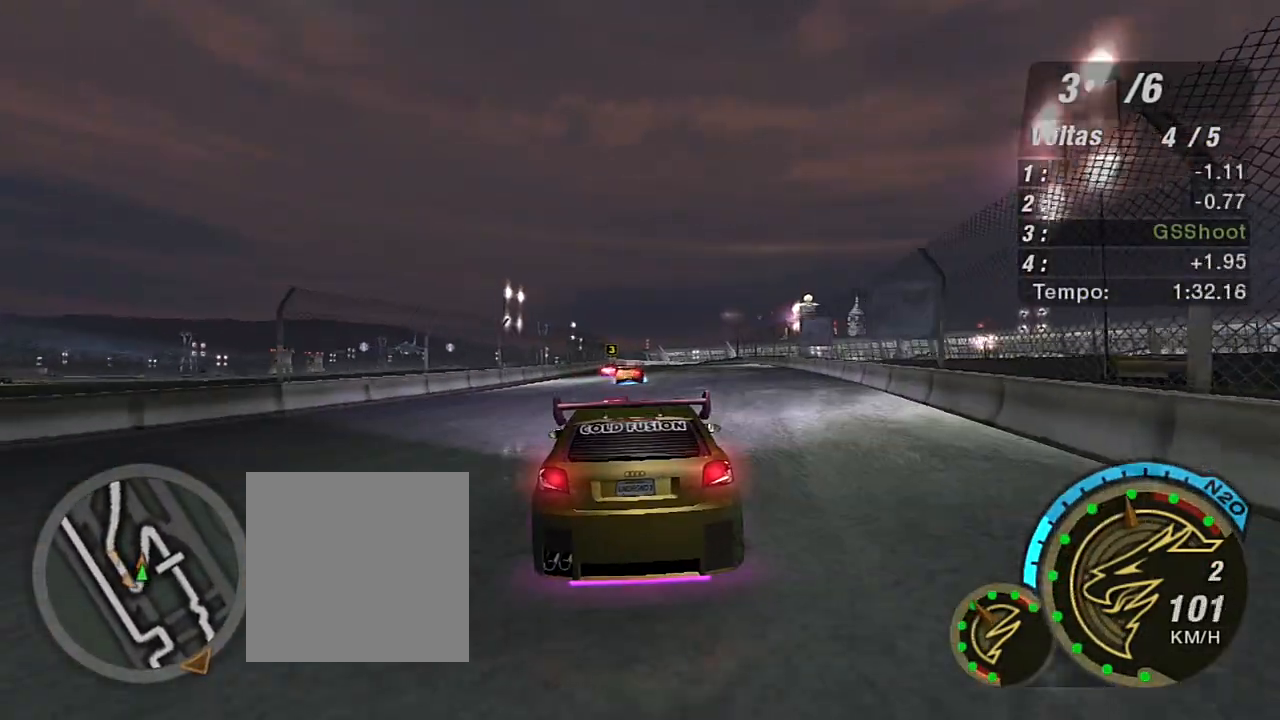
{"buttons": ["R2"], "left_stick": "up", "right_stick": "center", "events": [[200, "left_stick", "up"]]}
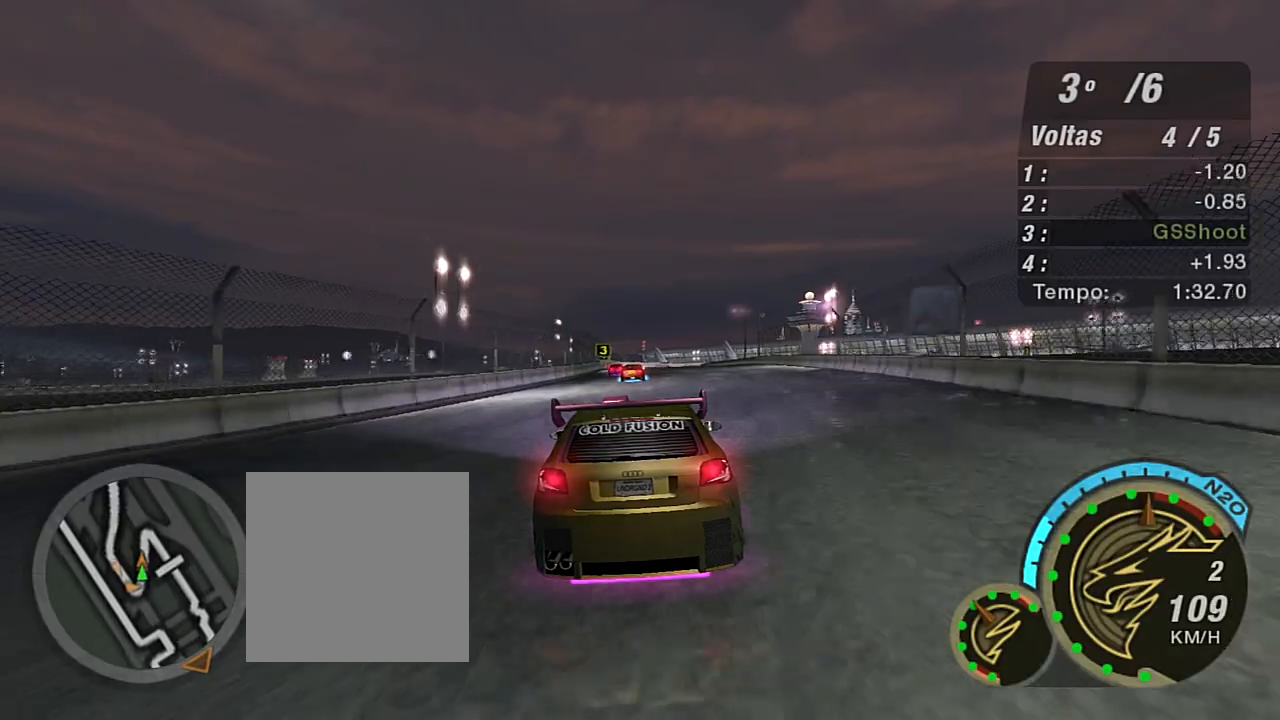
{"buttons": ["R2"], "left_stick": "up", "right_stick": "center", "events": [[33, "R1", "down"], [67, "left_stick", "center"], [167, "R1", "up"], [267, "left_stick", "up"]]}
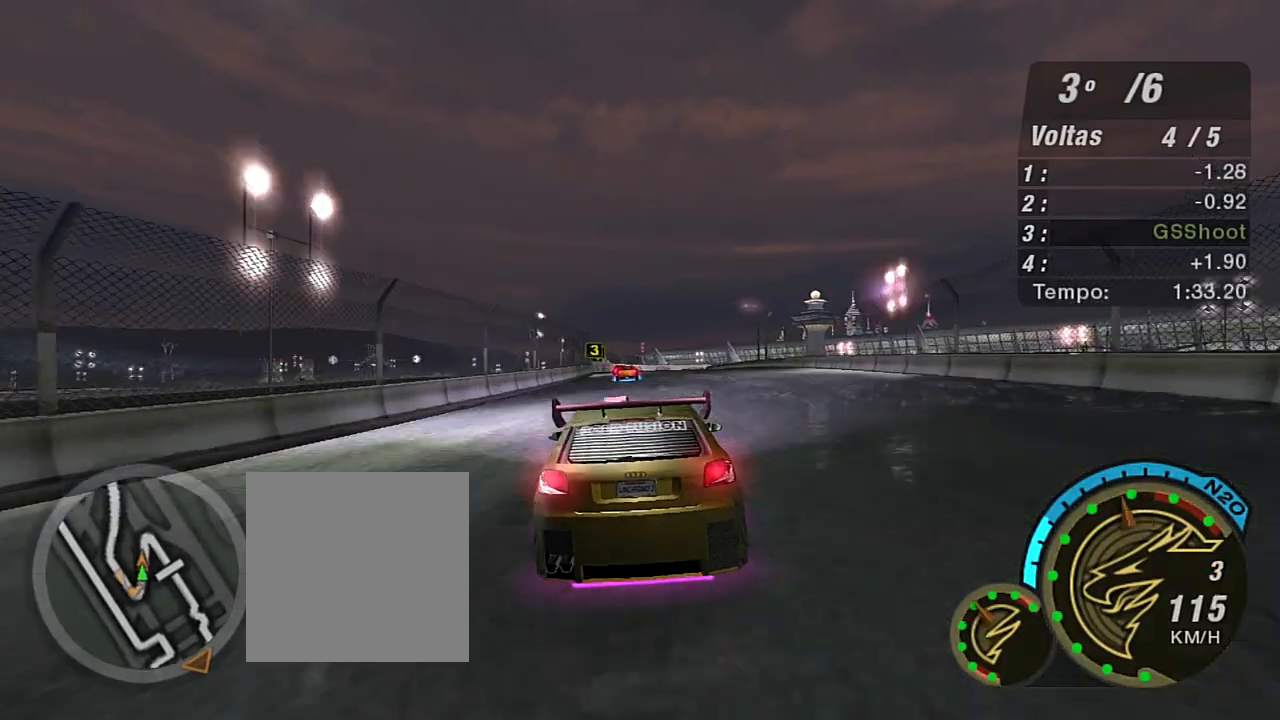
{"buttons": ["R2"], "left_stick": "center", "right_stick": "center", "events": [[66, "left_stick", "center"]]}
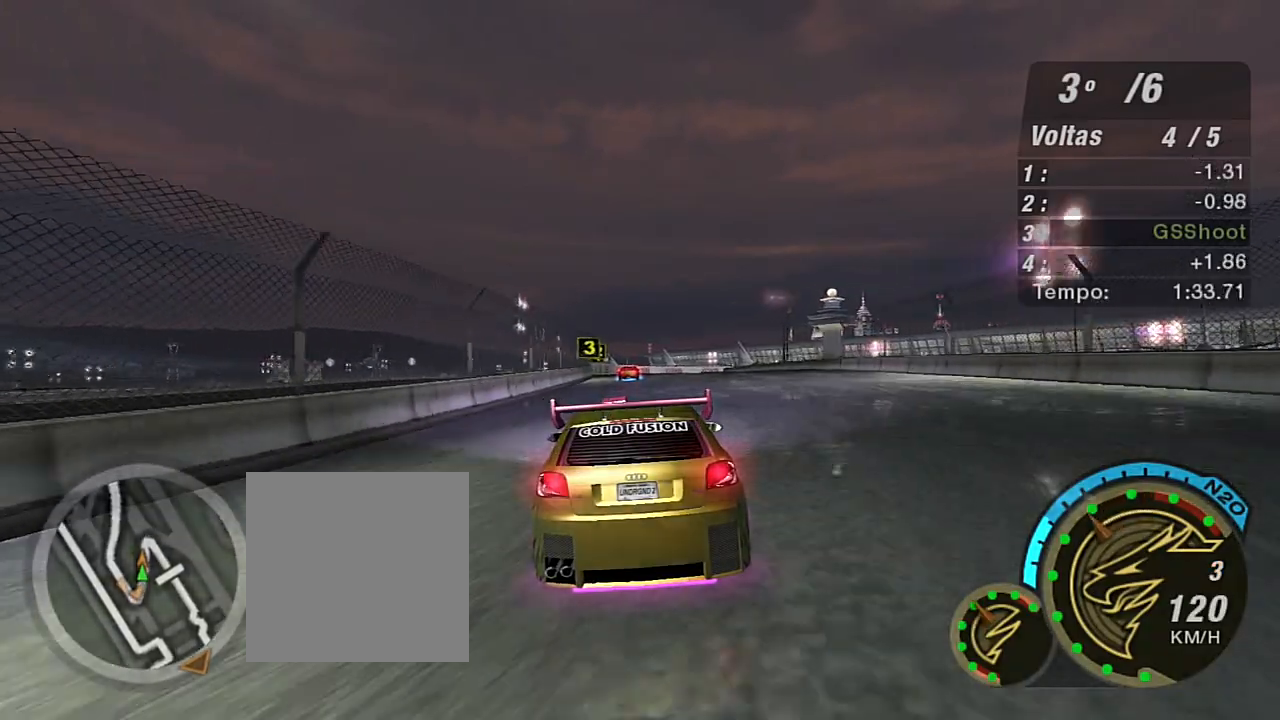
{"buttons": ["R2"], "left_stick": "up", "right_stick": "center", "events": [[300, "left_stick", "up"]]}
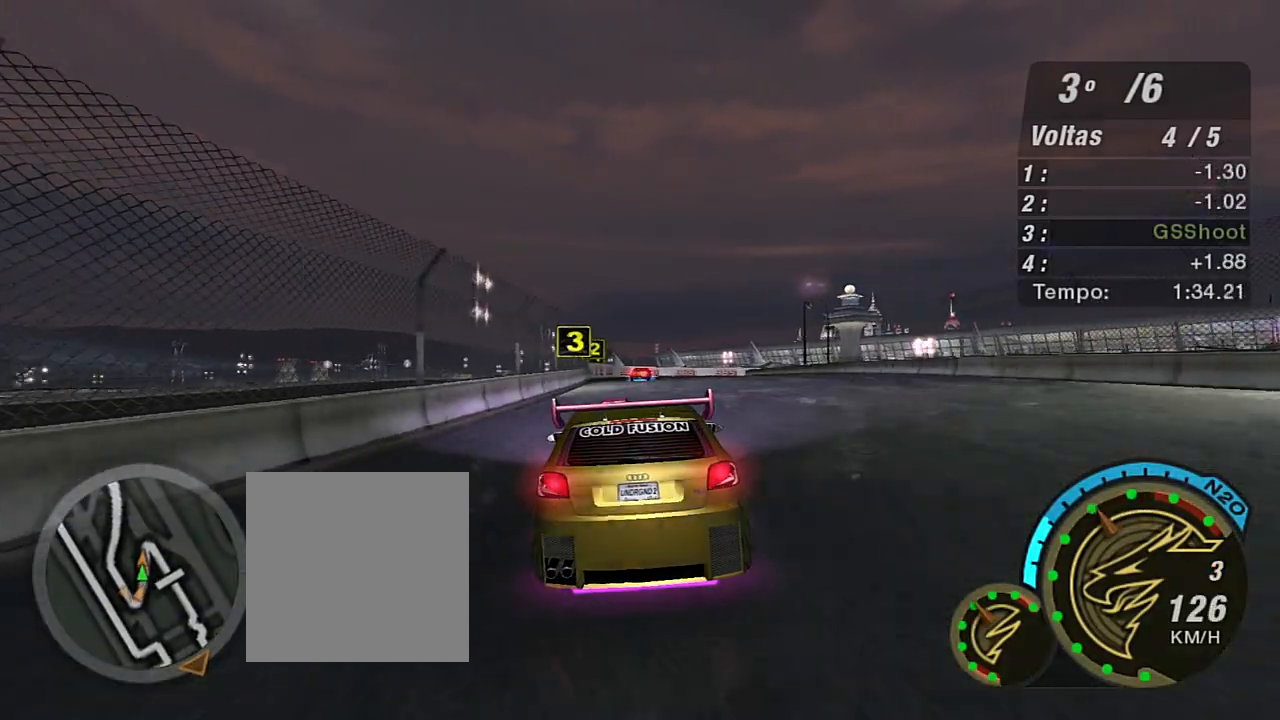
{"buttons": ["R2"], "left_stick": "up-left", "right_stick": "center", "events": [[66, "left_stick", "center"], [300, "left_stick", "up"], [467, "left_stick", "up-left"]]}
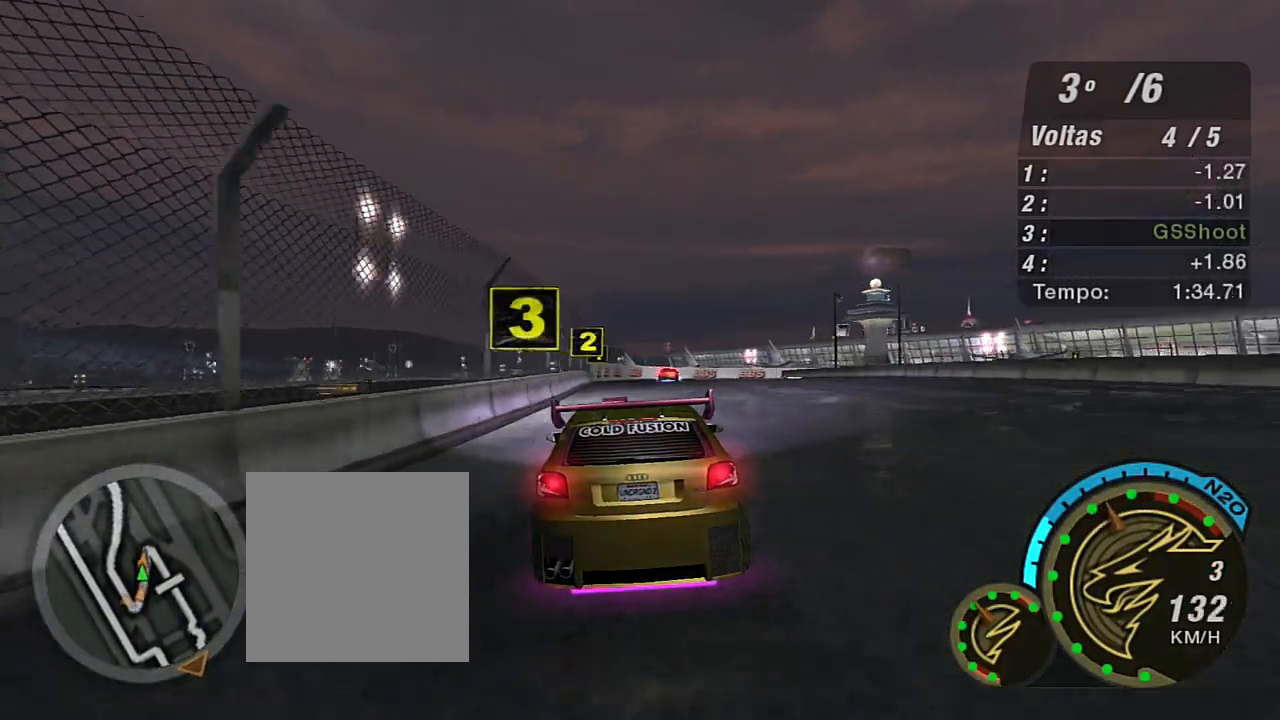
{"buttons": ["R2"], "left_stick": "center", "right_stick": "center", "events": [[200, "left_stick", "up-right"], [400, "left_stick", "center"]]}
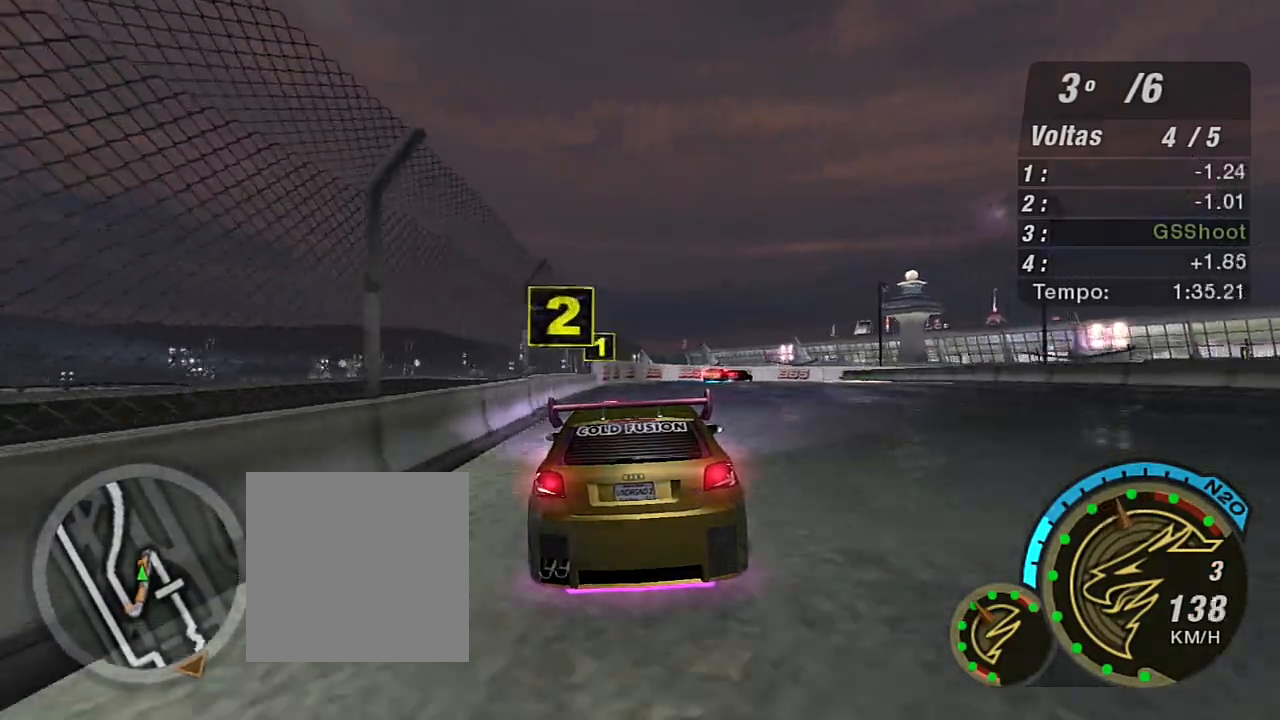
{"buttons": ["R2"], "left_stick": "center", "right_stick": "center", "events": []}